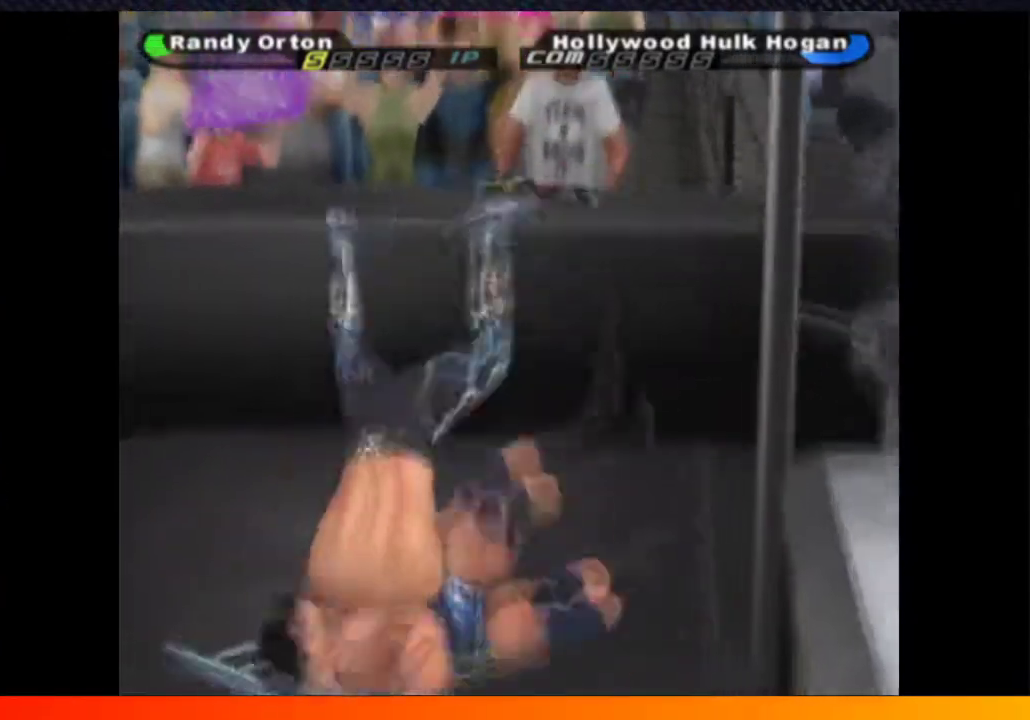
Gameplay with a controller (Xbox layout); each line is a JSON object with the inputs held at the frame after it. "events" lists button and stick changes between this image and that frame as [ms after this image, input, new state], when the widget could be followed in between. Not read: L3 R3.
{"buttons": [], "left_stick": "center", "right_stick": "center", "events": []}
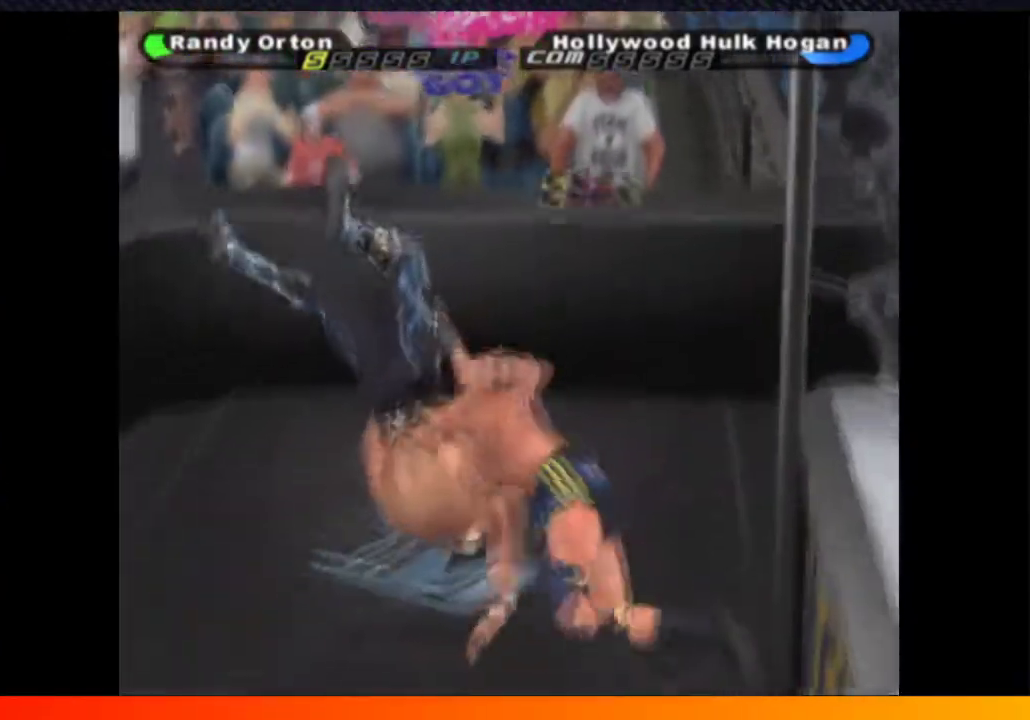
{"buttons": ["DPAD_UP"], "left_stick": "center", "right_stick": "center", "events": [[250, "DPAD_UP", "down"]]}
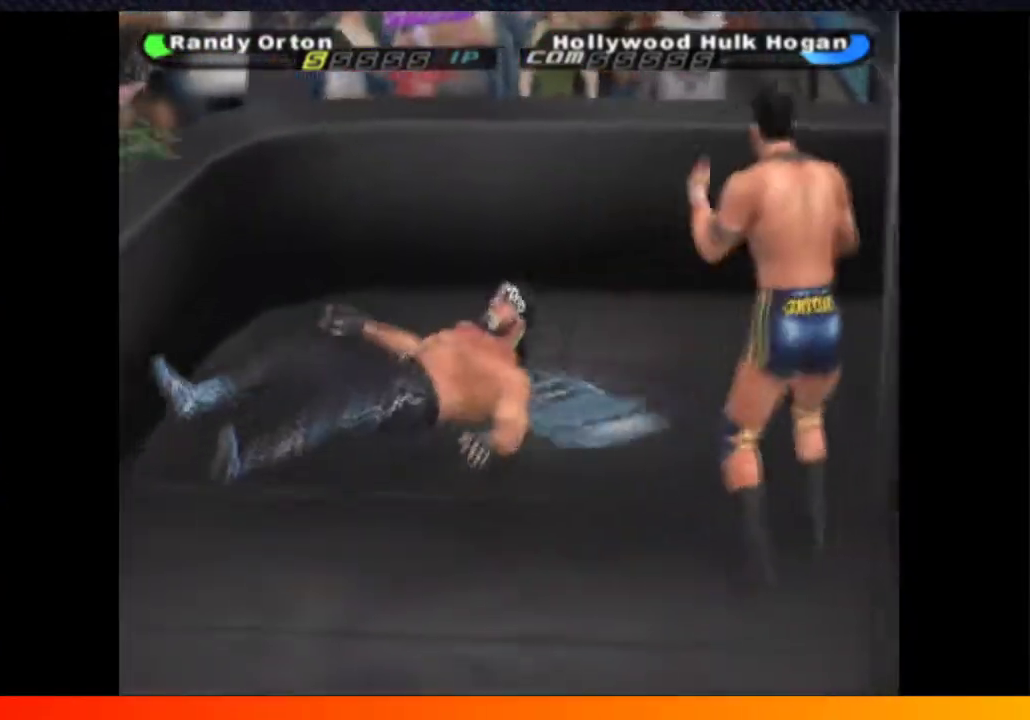
{"buttons": ["R1"], "left_stick": "center", "right_stick": "center", "events": [[267, "DPAD_LEFT", "down"], [417, "DPAD_UP", "up"], [450, "DPAD_LEFT", "up"], [467, "R1", "down"]]}
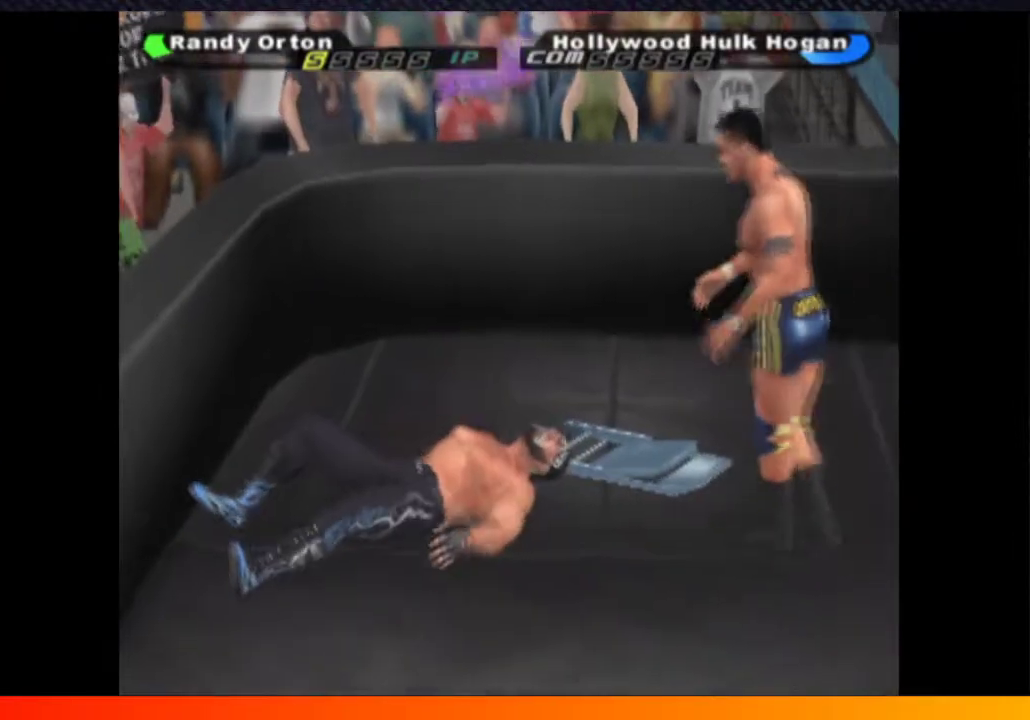
{"buttons": ["R1"], "left_stick": "center", "right_stick": "center", "events": [[117, "R1", "up"], [367, "R1", "down"]]}
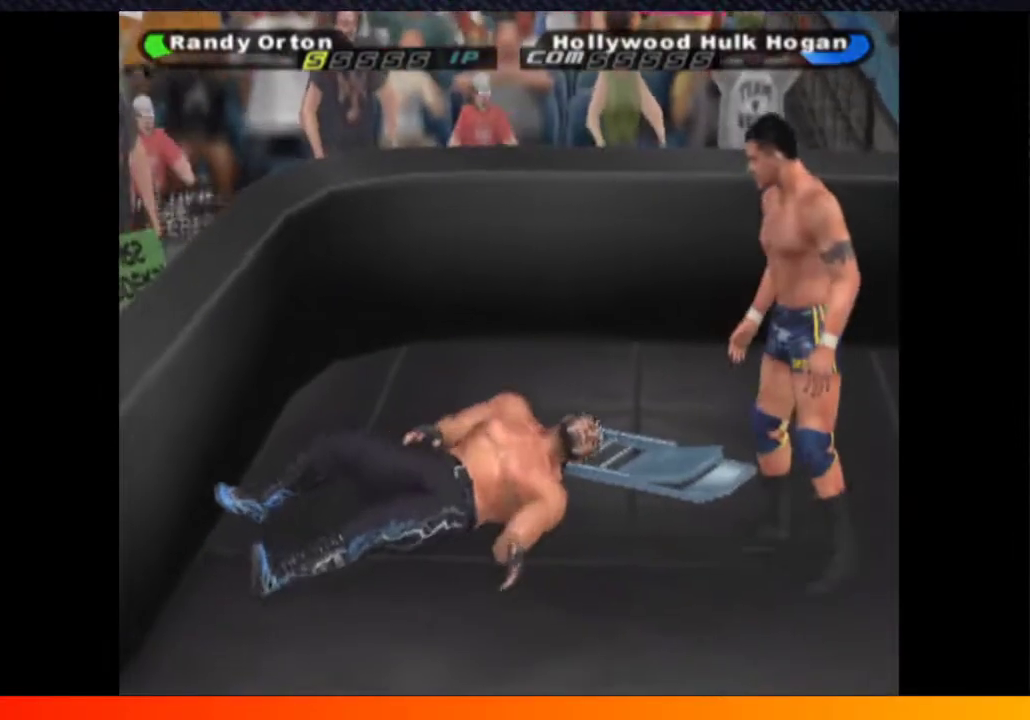
{"buttons": ["DPAD_UP"], "left_stick": "center", "right_stick": "center", "events": [[17, "R1", "up"], [233, "DPAD_LEFT", "down"], [467, "DPAD_LEFT", "up"], [467, "DPAD_UP", "down"]]}
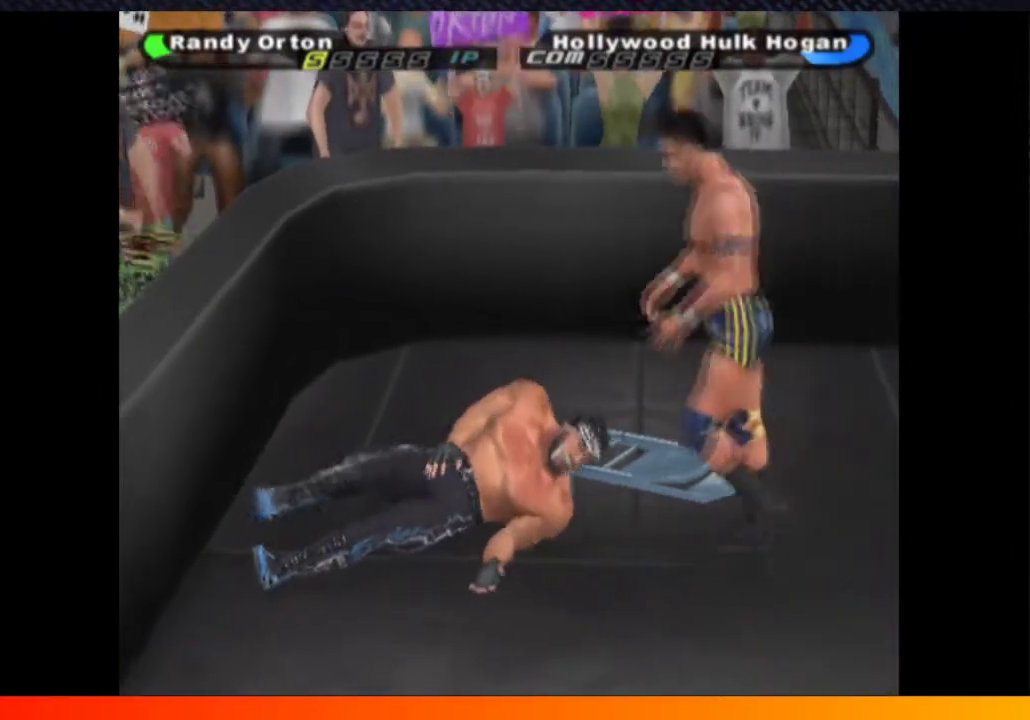
{"buttons": [], "left_stick": "center", "right_stick": "center", "events": [[50, "R1", "down"], [83, "DPAD_UP", "up"], [183, "R1", "up"], [267, "R1", "down"], [383, "R1", "up"]]}
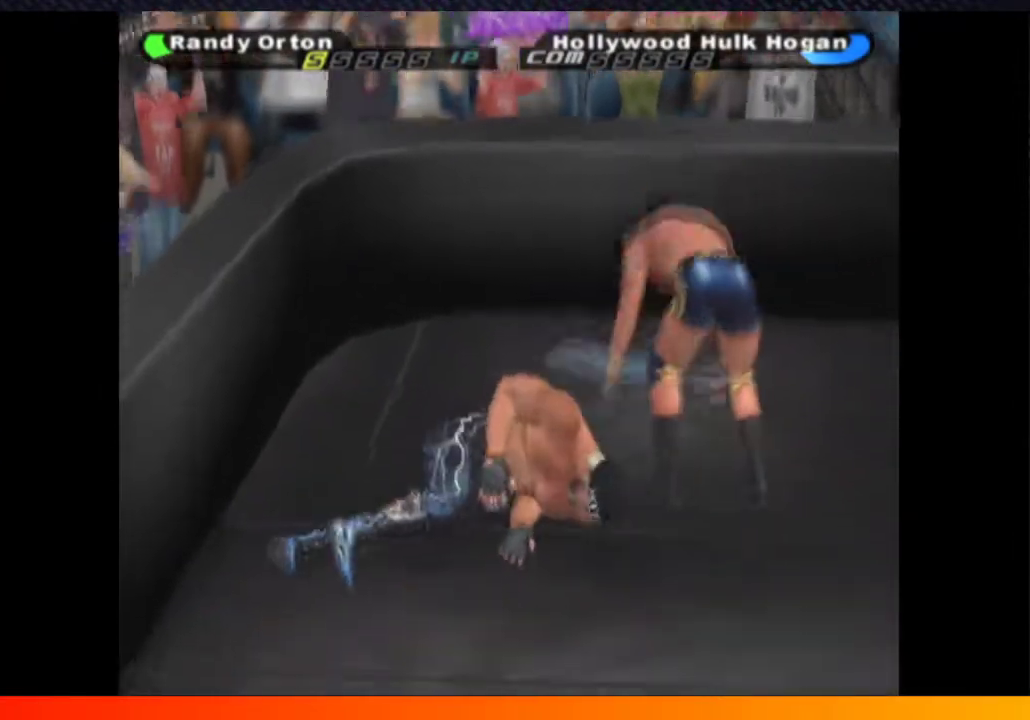
{"buttons": ["A", "DPAD_DOWN"], "left_stick": "center", "right_stick": "center", "events": [[50, "DPAD_UP", "down"], [267, "DPAD_LEFT", "down"], [300, "DPAD_UP", "up"], [350, "DPAD_DOWN", "down"], [467, "DPAD_LEFT", "up"], [500, "A", "down"]]}
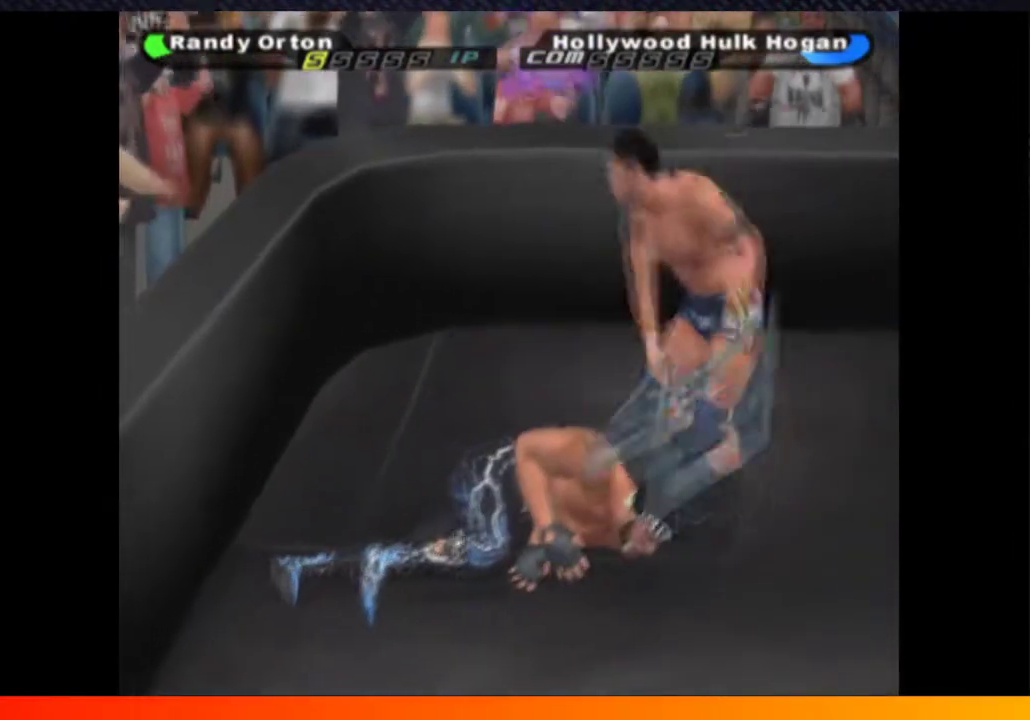
{"buttons": [], "left_stick": "center", "right_stick": "center", "events": [[17, "DPAD_DOWN", "up"], [83, "A", "up"], [183, "A", "down"], [267, "A", "up"], [367, "A", "down"], [450, "A", "up"]]}
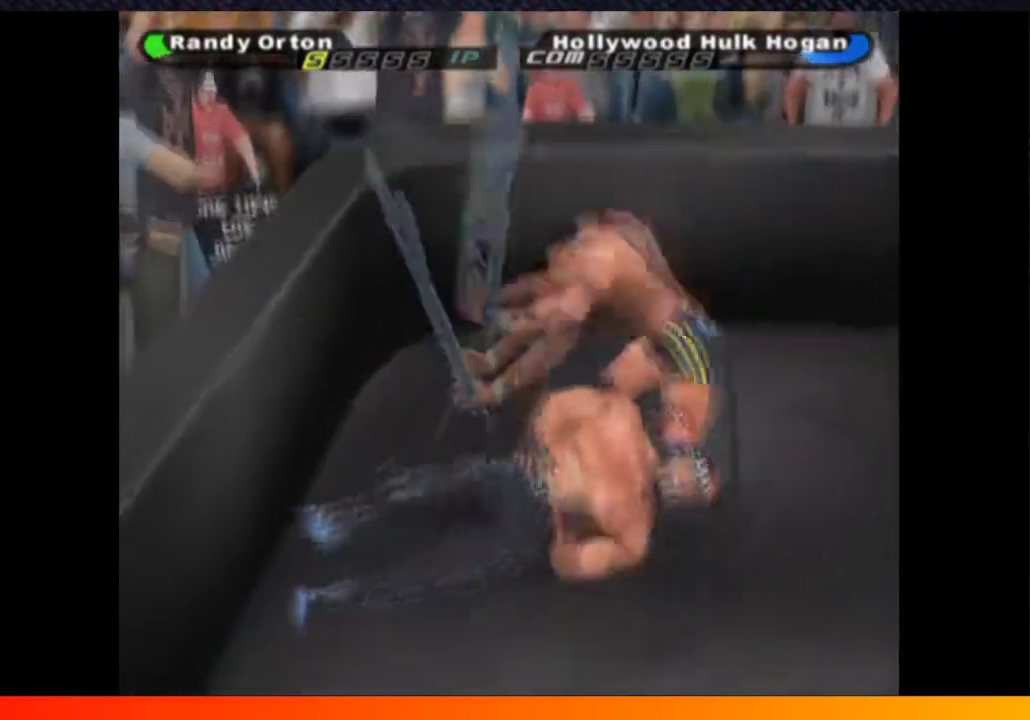
{"buttons": ["DPAD_DOWN"], "left_stick": "center", "right_stick": "center", "events": [[100, "A", "down"], [217, "A", "up"], [217, "DPAD_DOWN", "down"]]}
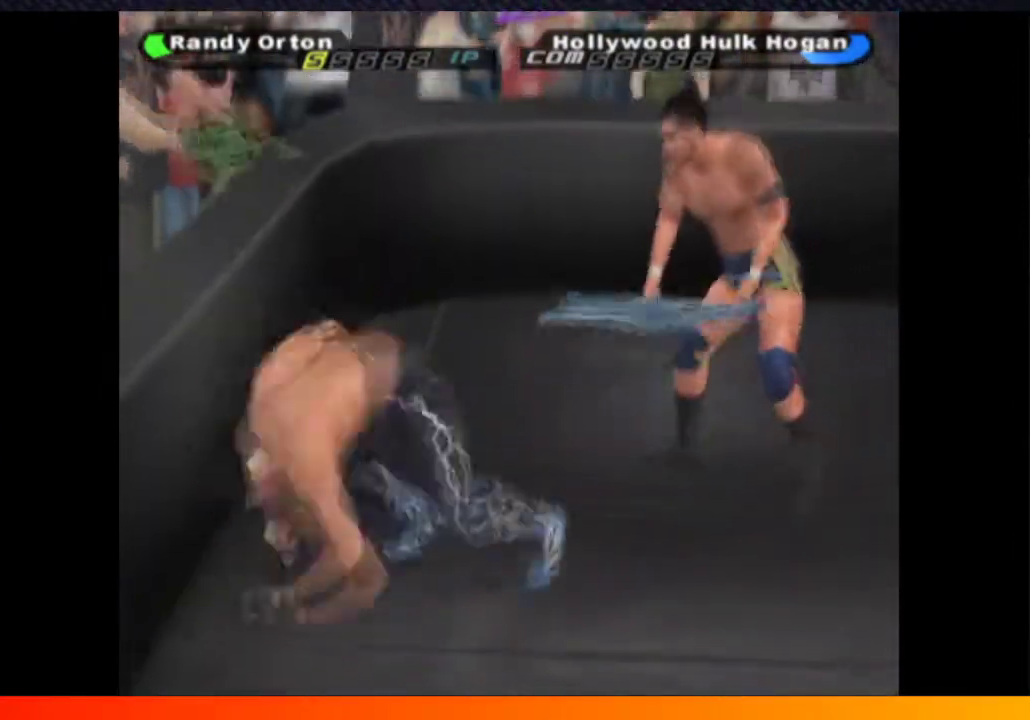
{"buttons": ["DPAD_DOWN"], "left_stick": "center", "right_stick": "center", "events": []}
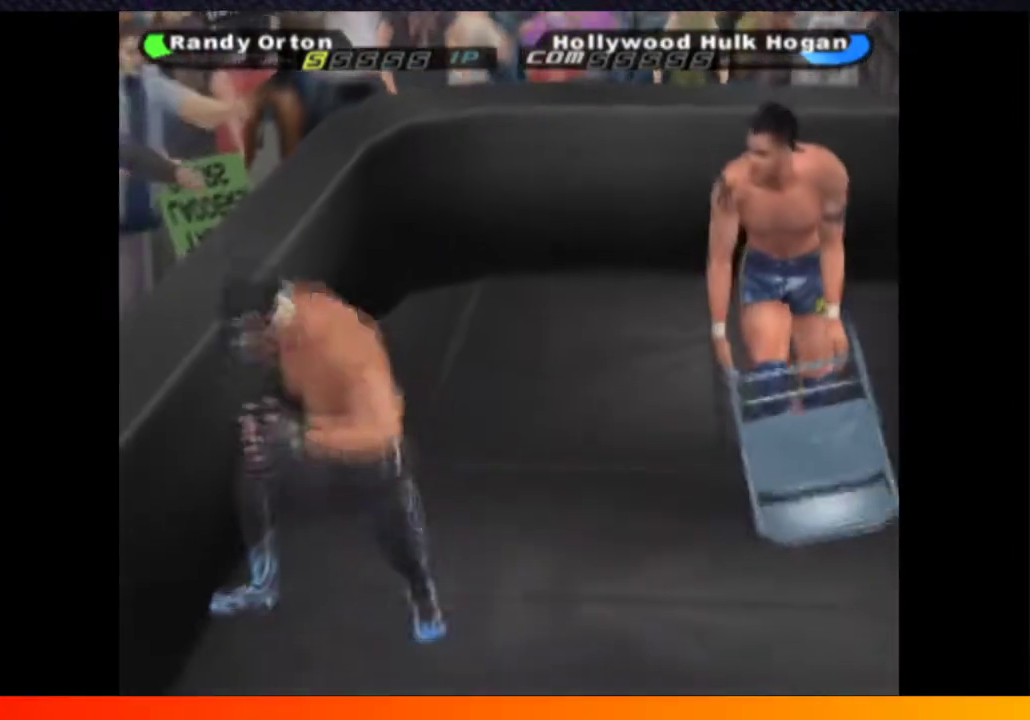
{"buttons": ["B", "DPAD_DOWN"], "left_stick": "center", "right_stick": "center", "events": [[267, "B", "down"], [317, "B", "up"], [417, "B", "down"]]}
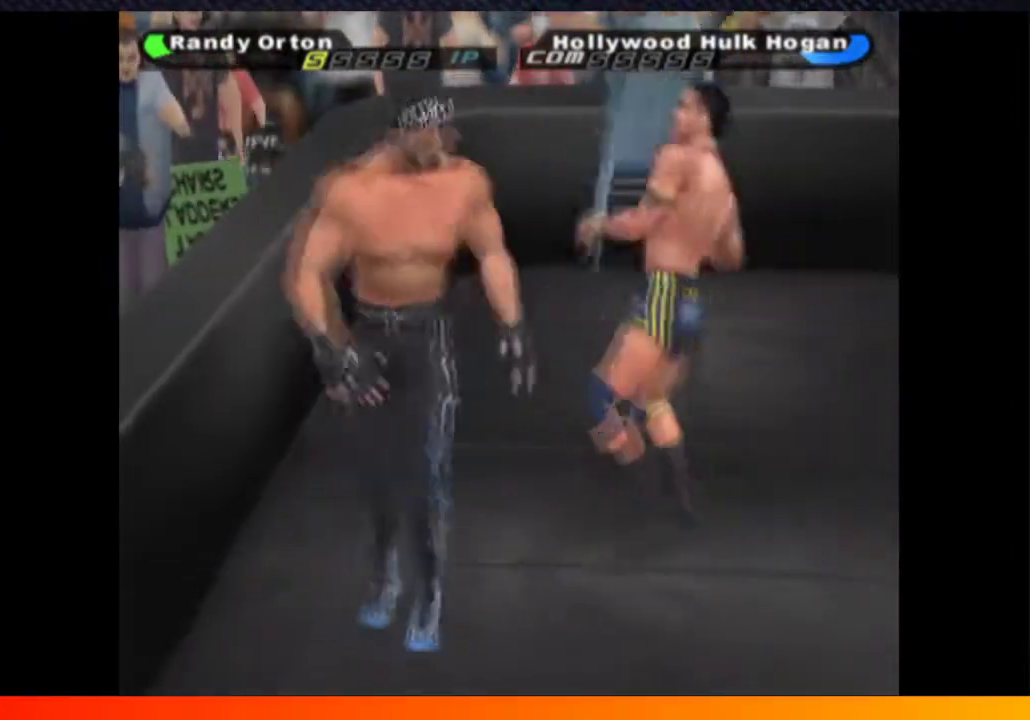
{"buttons": [], "left_stick": "center", "right_stick": "center", "events": [[17, "B", "up"], [33, "DPAD_DOWN", "up"], [183, "B", "down"], [250, "B", "up"]]}
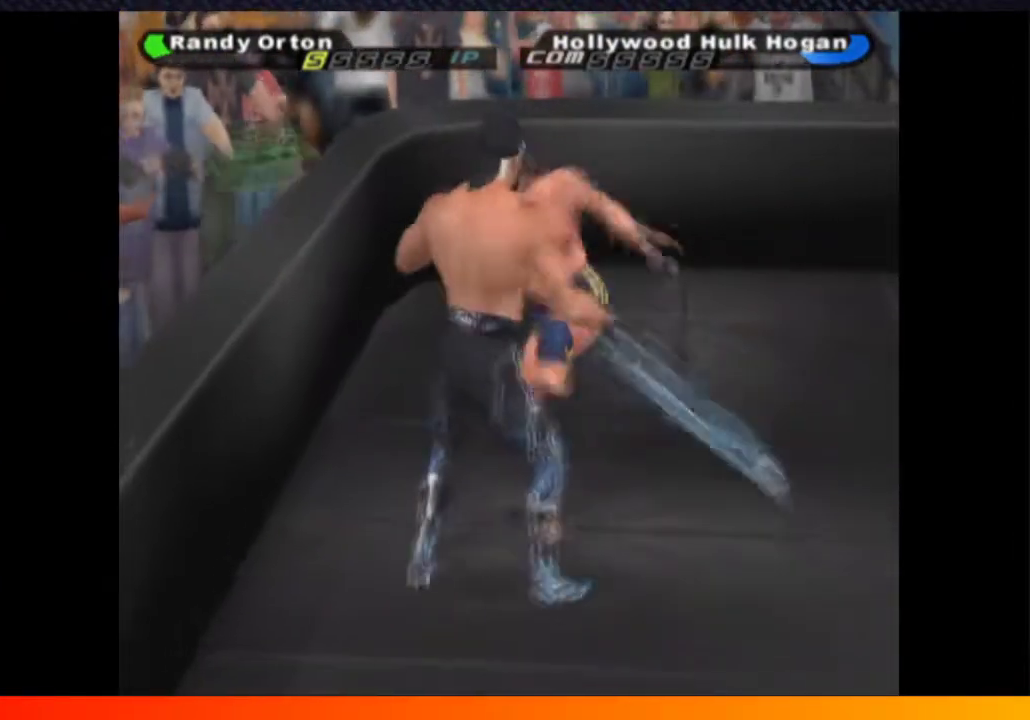
{"buttons": [], "left_stick": "center", "right_stick": "center", "events": []}
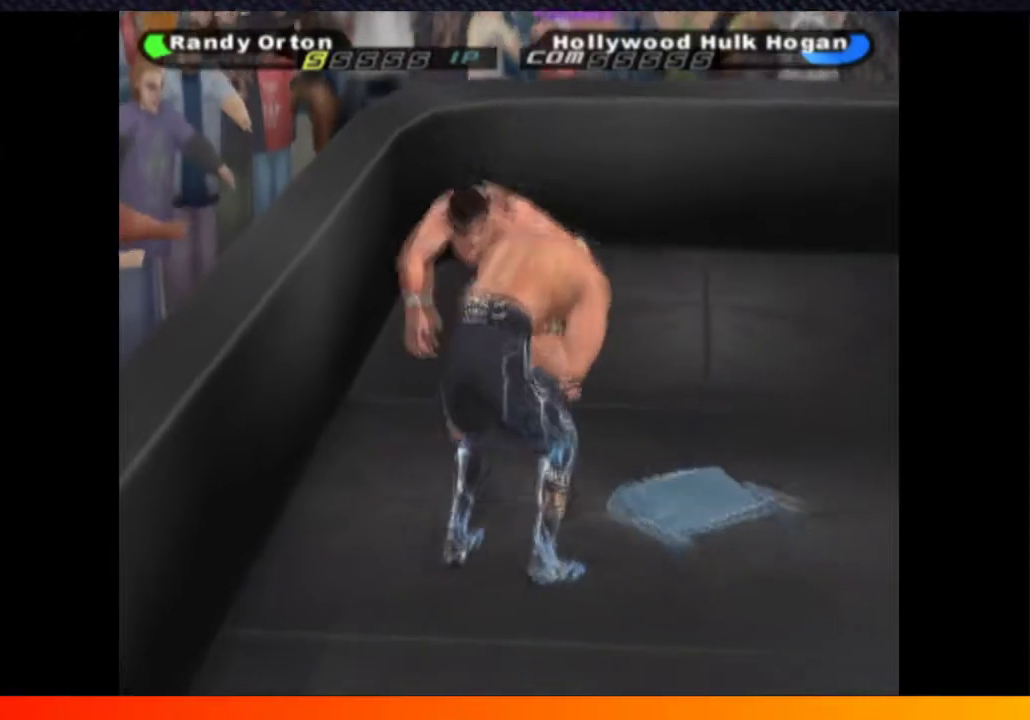
{"buttons": [], "left_stick": "center", "right_stick": "center", "events": []}
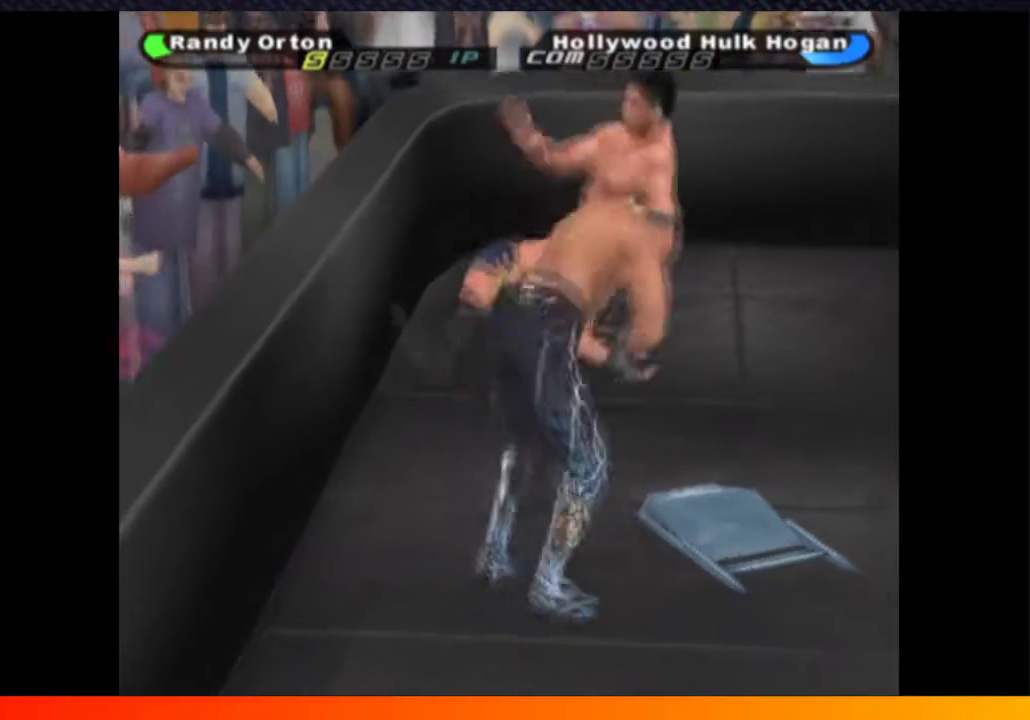
{"buttons": [], "left_stick": "center", "right_stick": "center", "events": []}
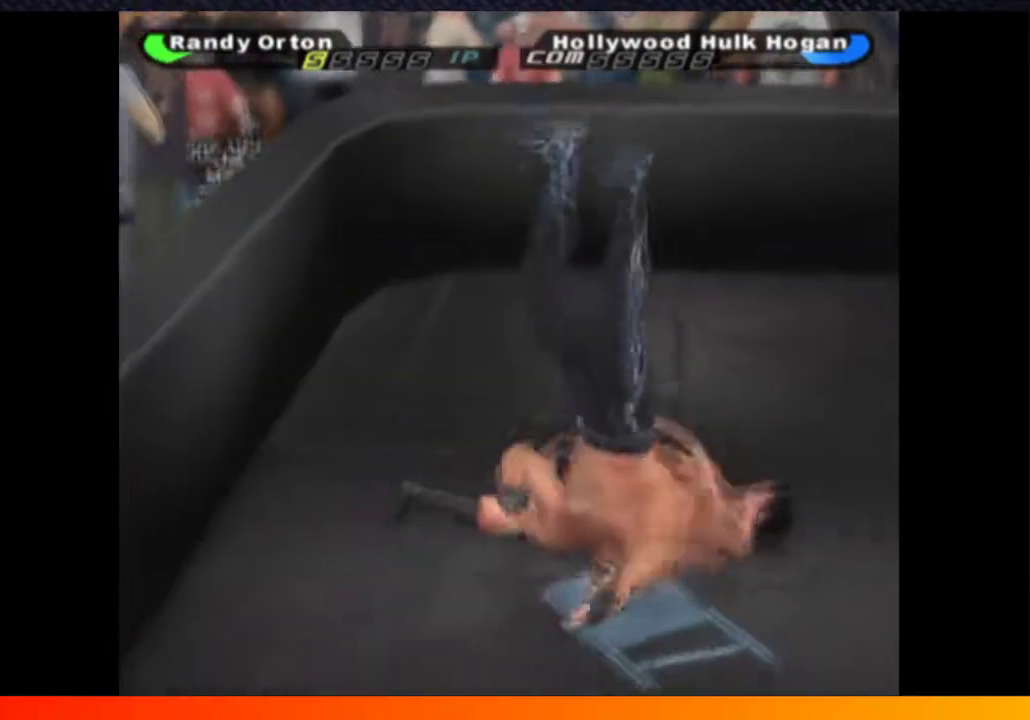
{"buttons": ["DPAD_DOWN"], "left_stick": "center", "right_stick": "center", "events": [[467, "DPAD_DOWN", "down"]]}
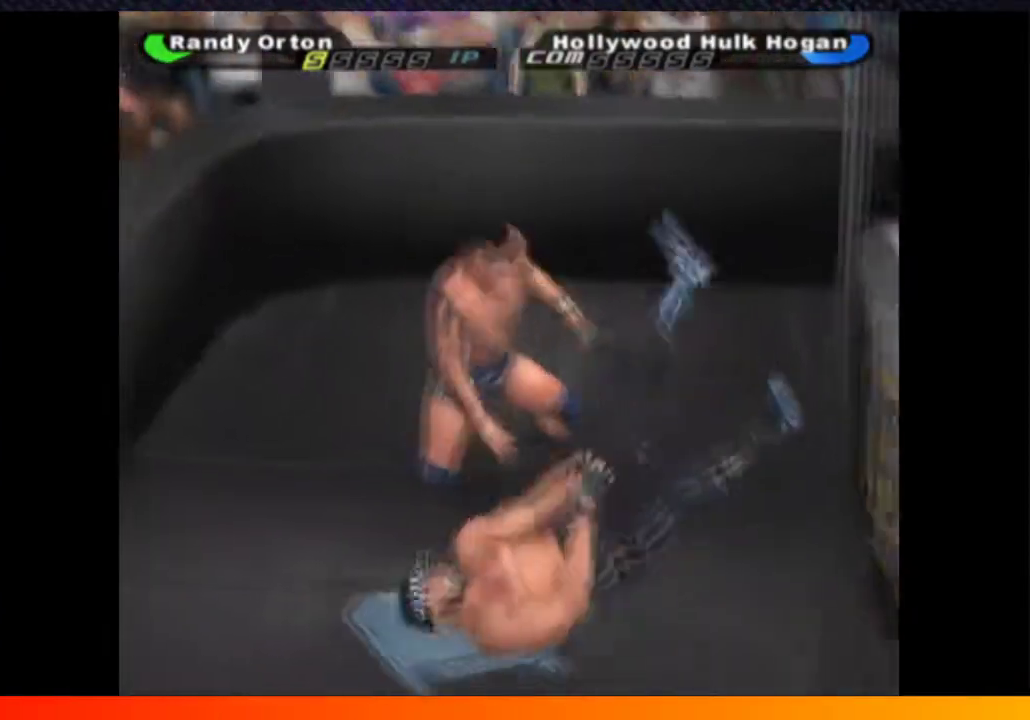
{"buttons": ["DPAD_DOWN"], "left_stick": "center", "right_stick": "center", "events": []}
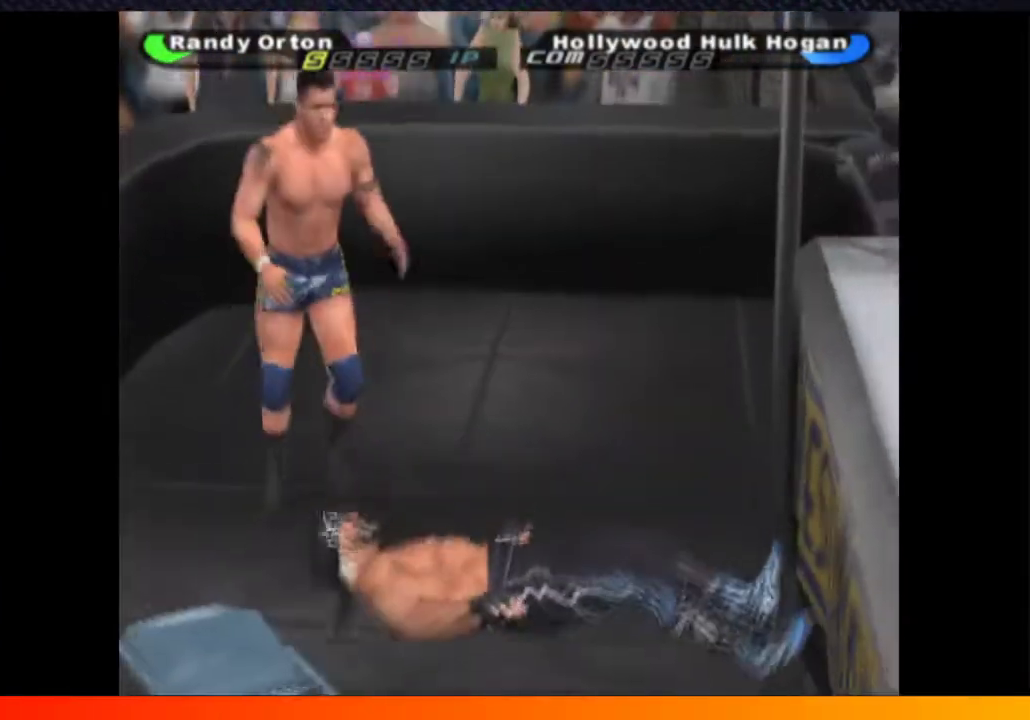
{"buttons": [], "left_stick": "center", "right_stick": "center", "events": [[317, "DPAD_LEFT", "down"], [500, "DPAD_DOWN", "up"], [500, "DPAD_LEFT", "up"]]}
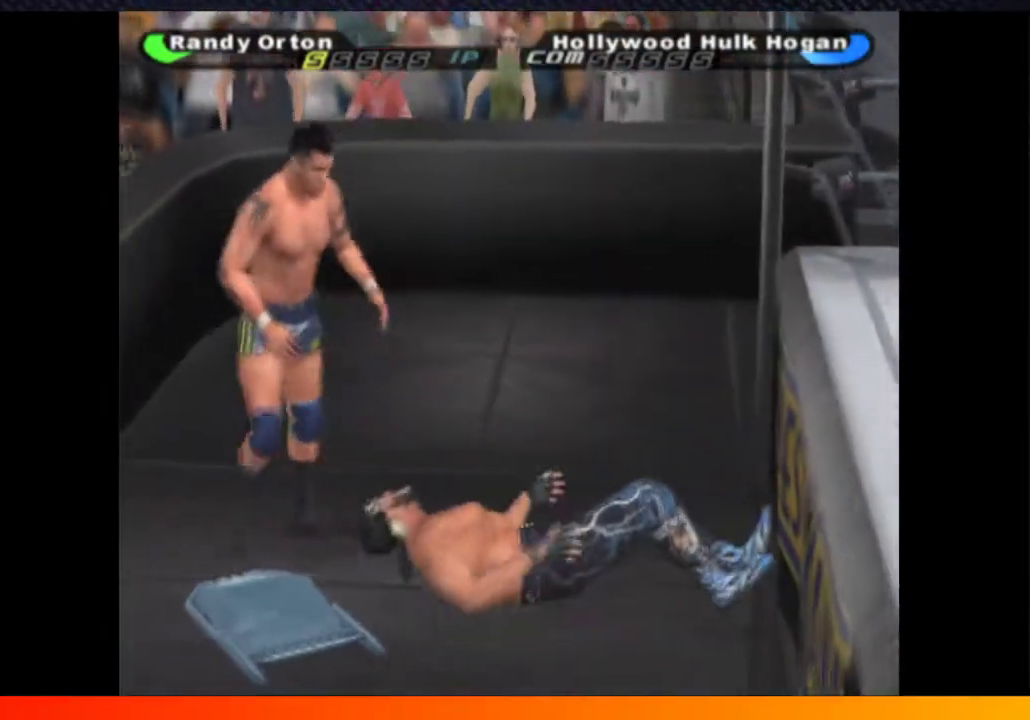
{"buttons": [], "left_stick": "center", "right_stick": "center", "events": [[83, "R1", "down"], [217, "R1", "up"]]}
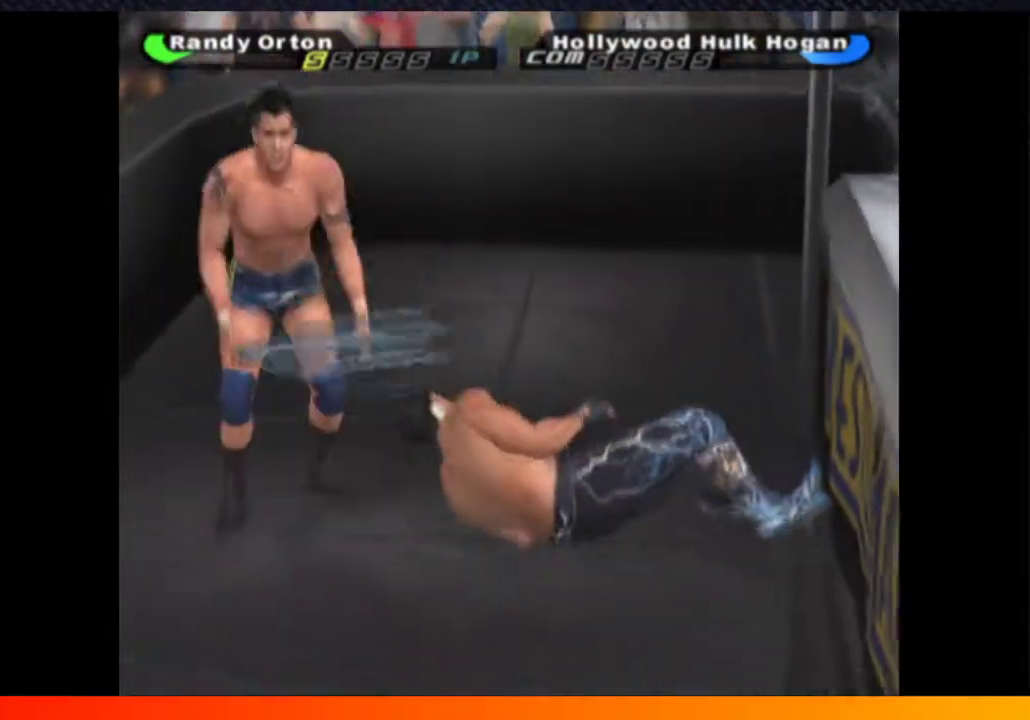
{"buttons": [], "left_stick": "center", "right_stick": "center", "events": [[200, "DPAD_RIGHT", "down"], [333, "DPAD_RIGHT", "up"]]}
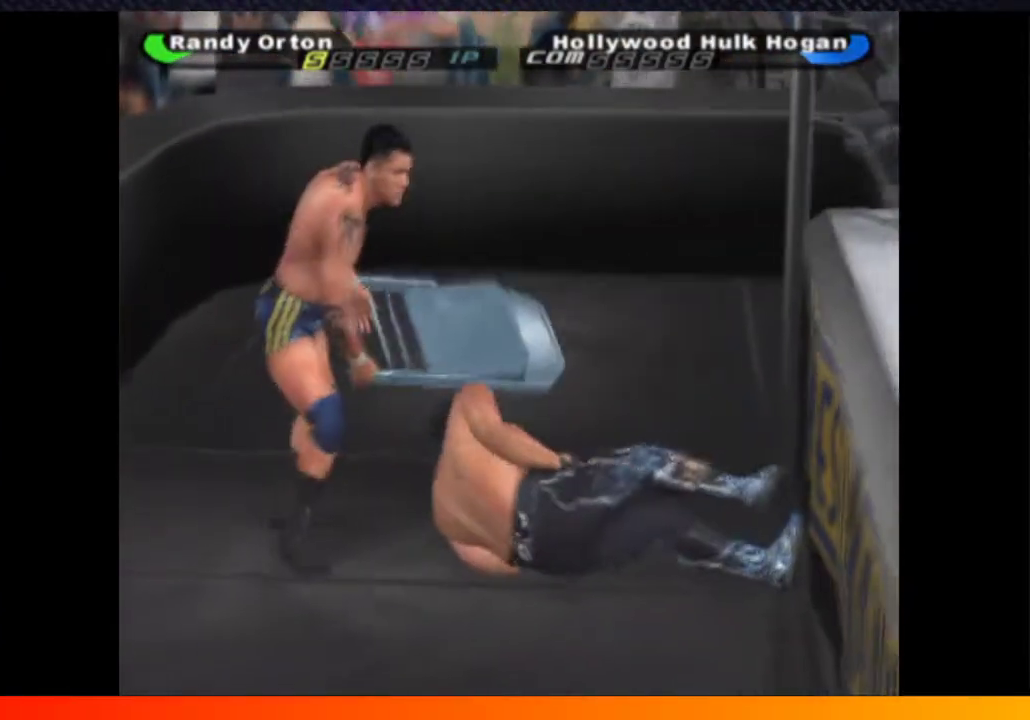
{"buttons": ["A"], "left_stick": "center", "right_stick": "center", "events": [[17, "A", "down"], [117, "A", "up"], [217, "A", "down"], [350, "A", "up"], [417, "A", "down"]]}
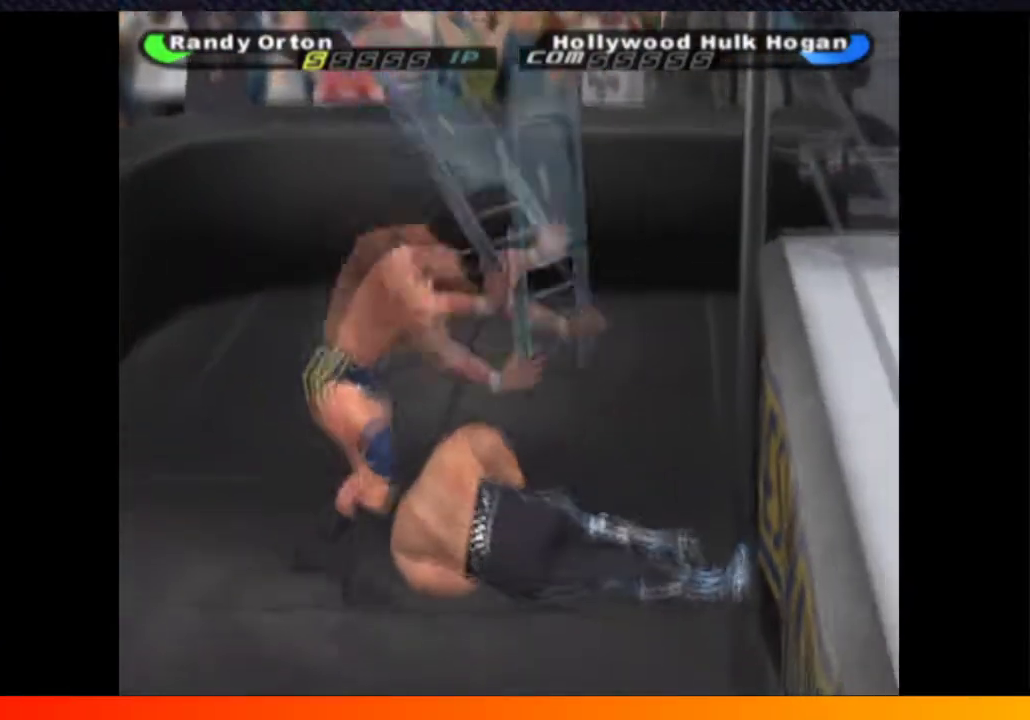
{"buttons": ["DPAD_DOWN", "DPAD_RIGHT"], "left_stick": "center", "right_stick": "center", "events": [[50, "A", "up"], [433, "DPAD_RIGHT", "down"], [467, "DPAD_DOWN", "down"]]}
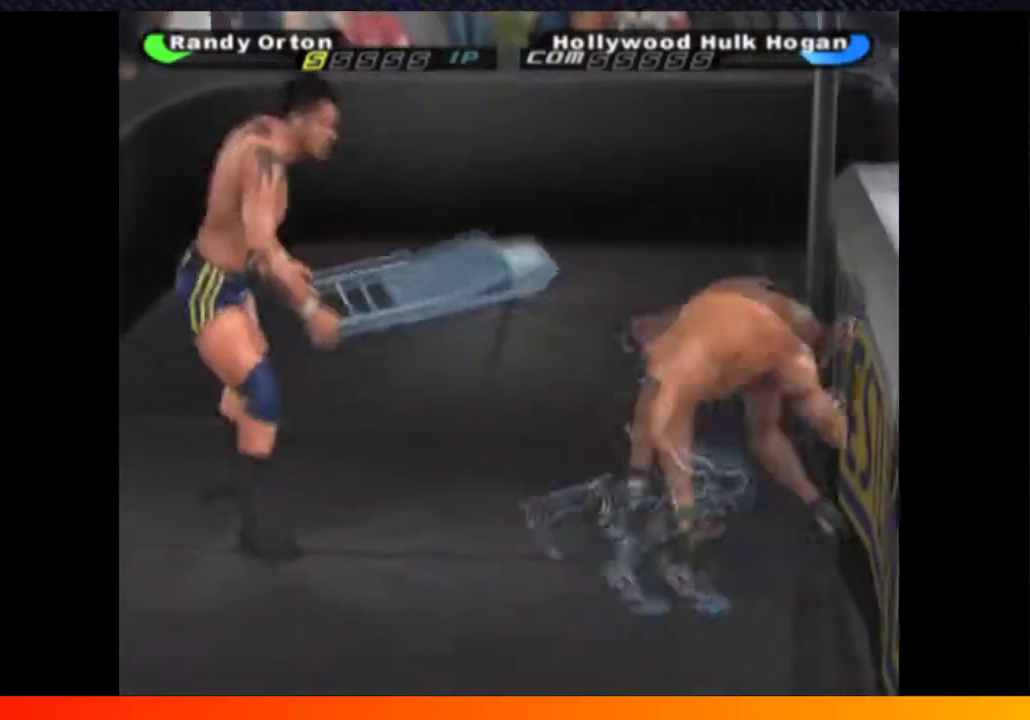
{"buttons": ["DPAD_RIGHT"], "left_stick": "center", "right_stick": "center", "events": [[417, "DPAD_DOWN", "up"]]}
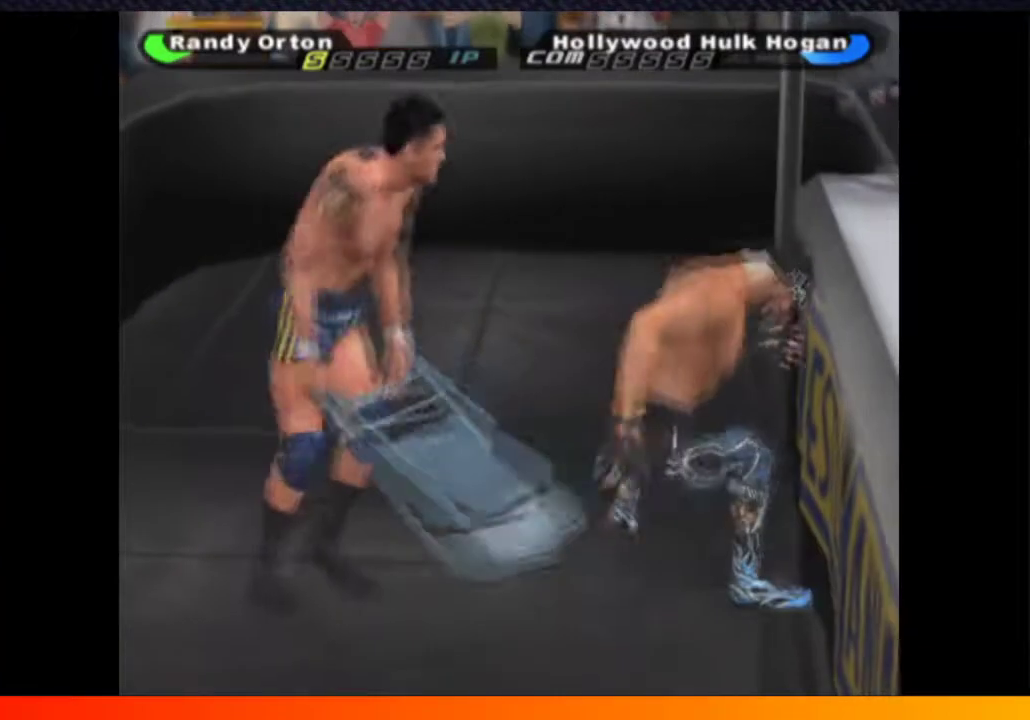
{"buttons": [], "left_stick": "center", "right_stick": "center", "events": [[67, "B", "down"], [167, "B", "up"], [217, "B", "down"], [317, "B", "up"], [350, "DPAD_RIGHT", "up"], [400, "B", "down"], [500, "B", "up"]]}
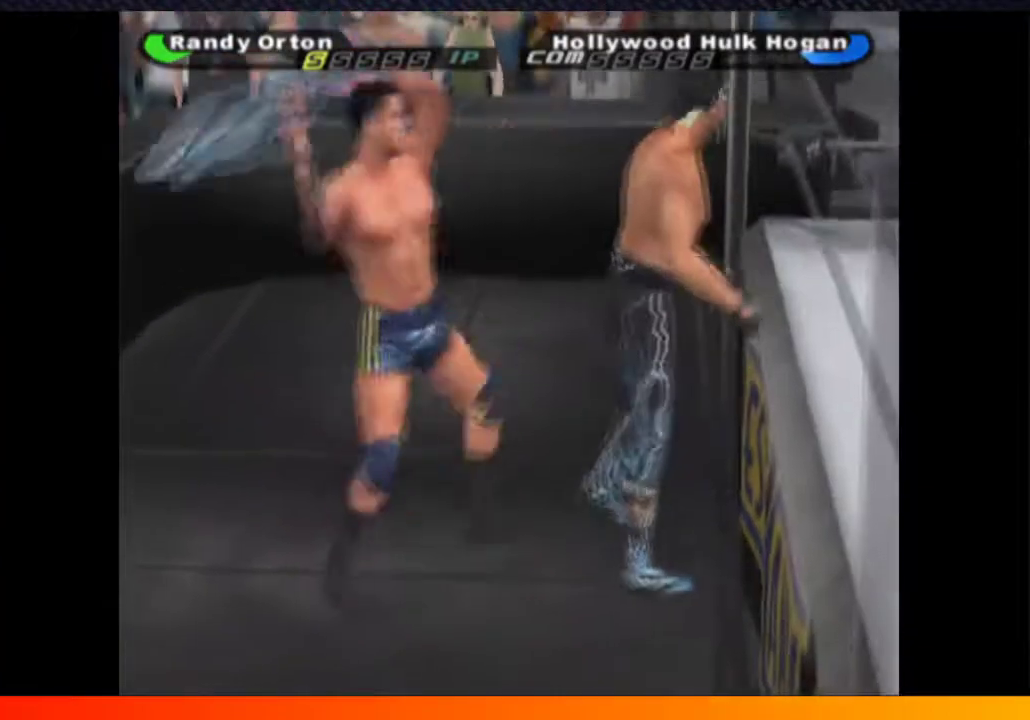
{"buttons": ["DPAD_UP"], "left_stick": "center", "right_stick": "center", "events": [[100, "B", "down"], [217, "B", "up"], [467, "DPAD_UP", "down"]]}
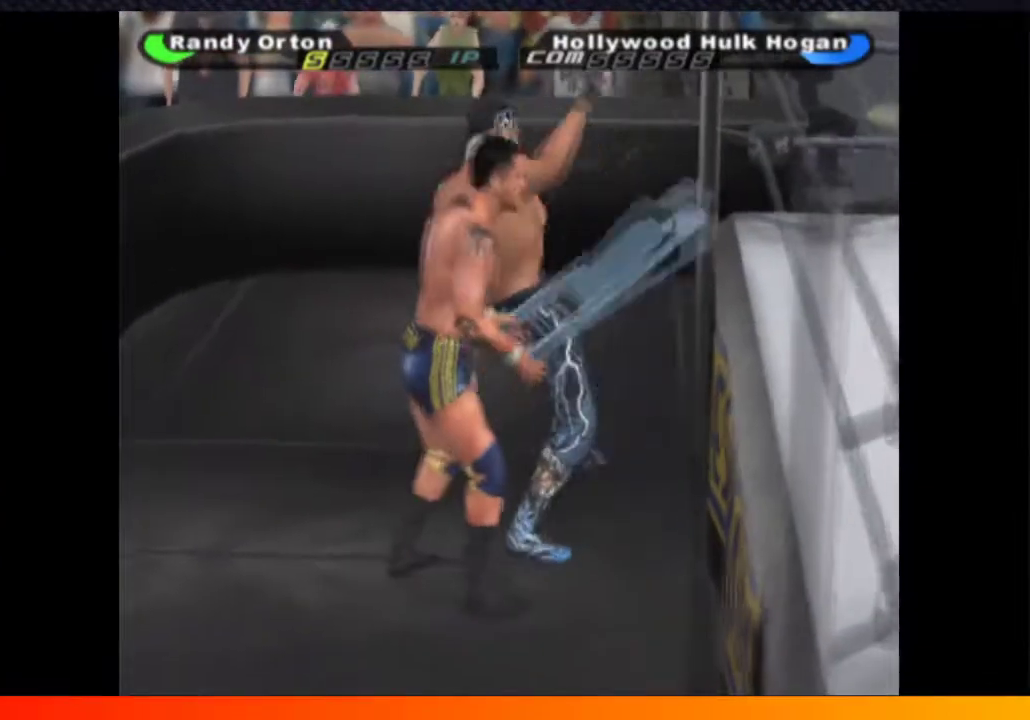
{"buttons": ["B"], "left_stick": "center", "right_stick": "center", "events": [[83, "B", "down"], [167, "B", "up"], [233, "B", "down"], [333, "B", "up"], [417, "B", "down"], [433, "DPAD_UP", "up"]]}
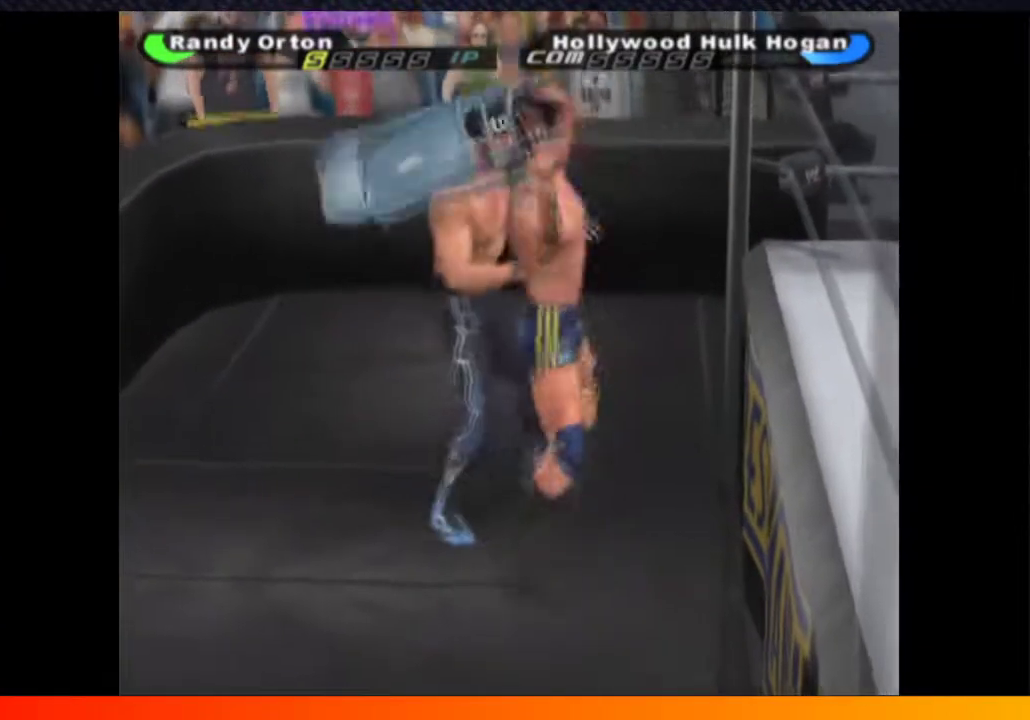
{"buttons": ["A", "DPAD_LEFT"], "left_stick": "center", "right_stick": "center", "events": [[17, "B", "up"], [117, "B", "down"], [200, "B", "up"], [217, "DPAD_LEFT", "down"], [350, "DPAD_DOWN", "down"], [417, "A", "down"], [417, "DPAD_DOWN", "up"]]}
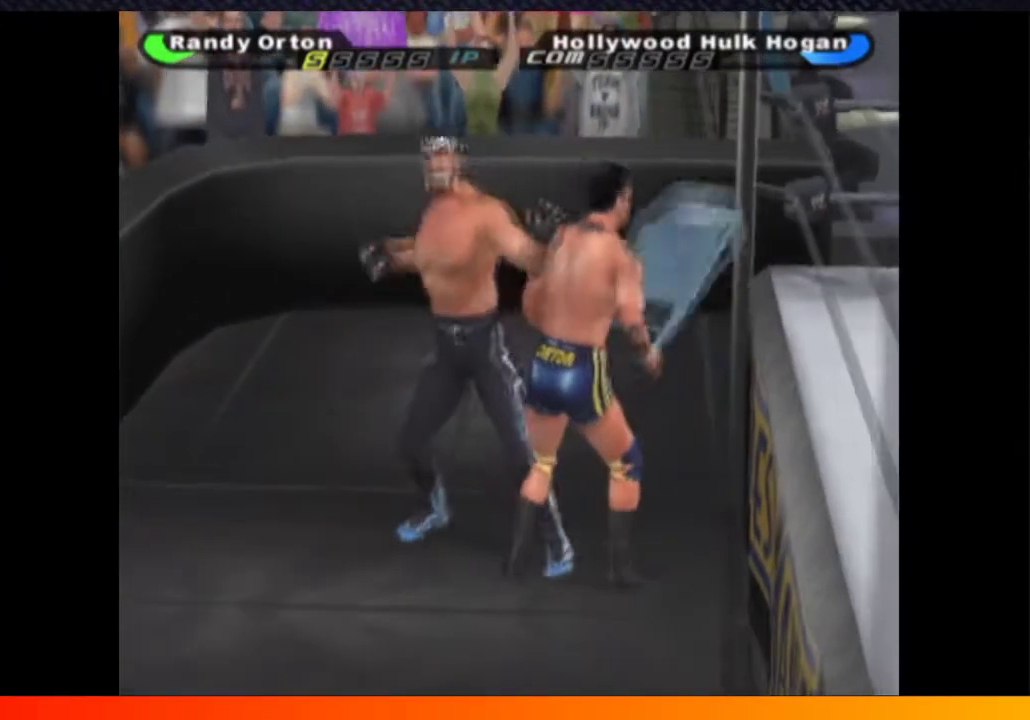
{"buttons": ["X", "DPAD_LEFT"], "left_stick": "center", "right_stick": "center", "events": [[17, "A", "up"], [83, "A", "down"], [183, "A", "up"], [500, "X", "down"]]}
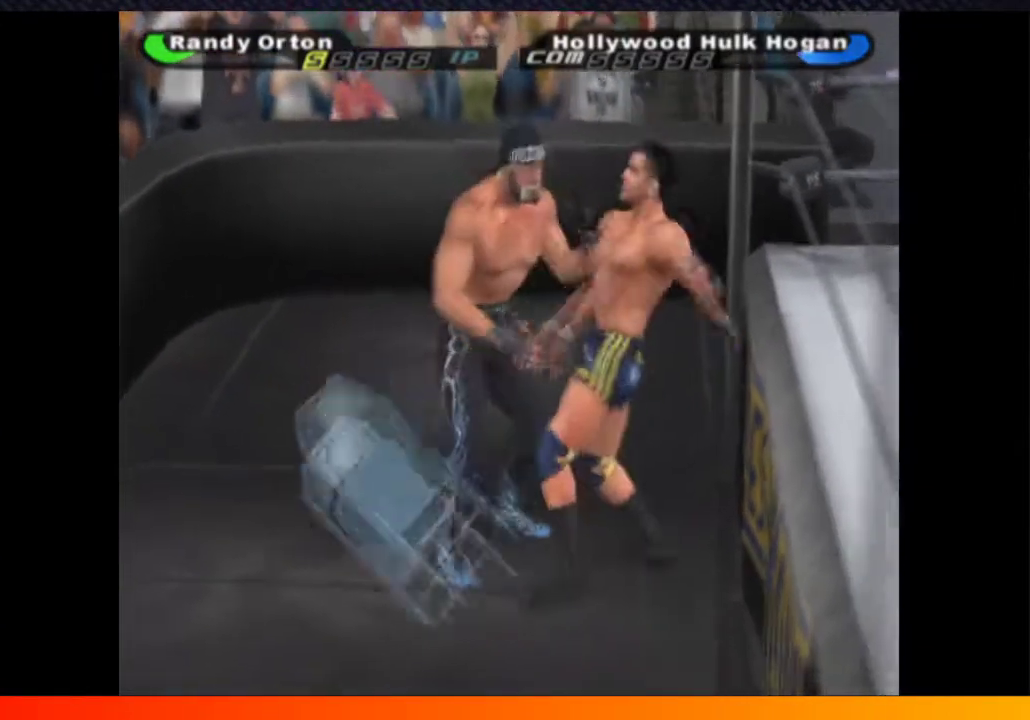
{"buttons": [], "left_stick": "center", "right_stick": "center", "events": [[83, "X", "up"], [133, "DPAD_DOWN", "down"], [183, "X", "down"], [250, "X", "up"], [300, "DPAD_LEFT", "up"], [317, "X", "down"], [400, "X", "up"], [500, "DPAD_DOWN", "up"]]}
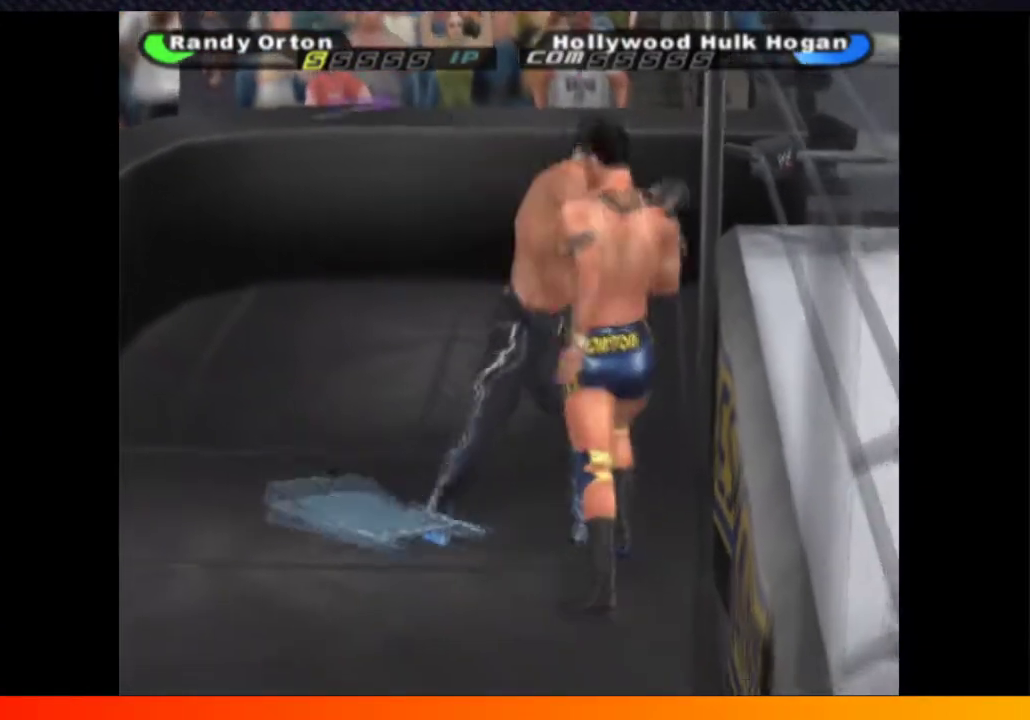
{"buttons": ["X"], "left_stick": "center", "right_stick": "center", "events": [[333, "X", "down"], [417, "X", "up"], [500, "X", "down"]]}
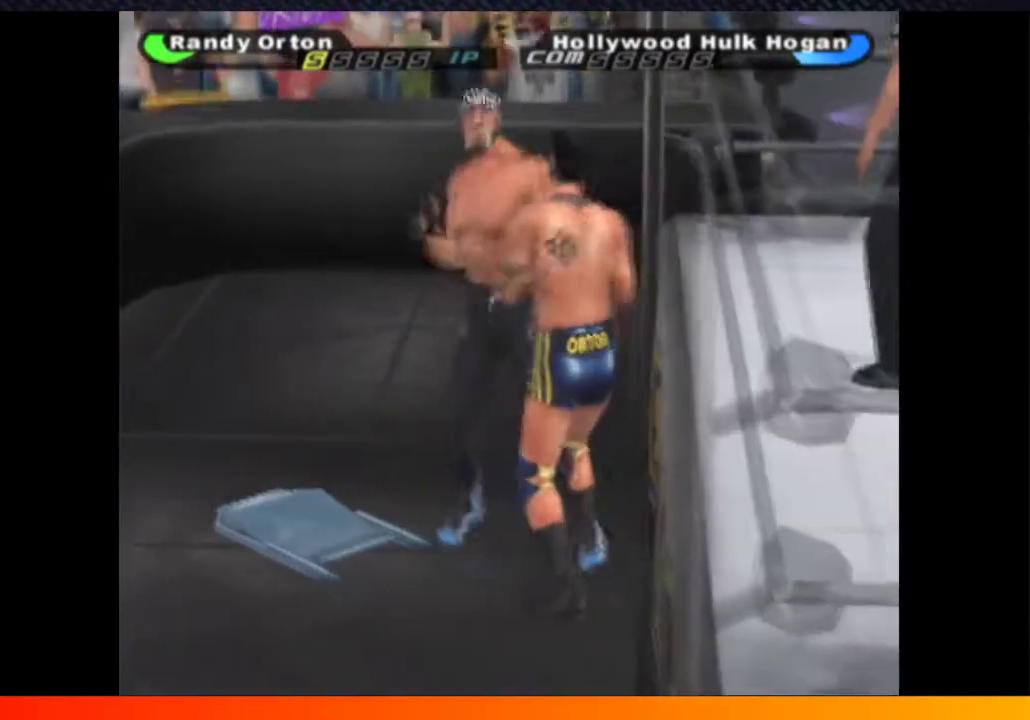
{"buttons": ["X"], "left_stick": "center", "right_stick": "center", "events": [[83, "X", "up"], [150, "X", "down"], [217, "X", "up"], [300, "X", "down"], [383, "X", "up"], [467, "X", "down"]]}